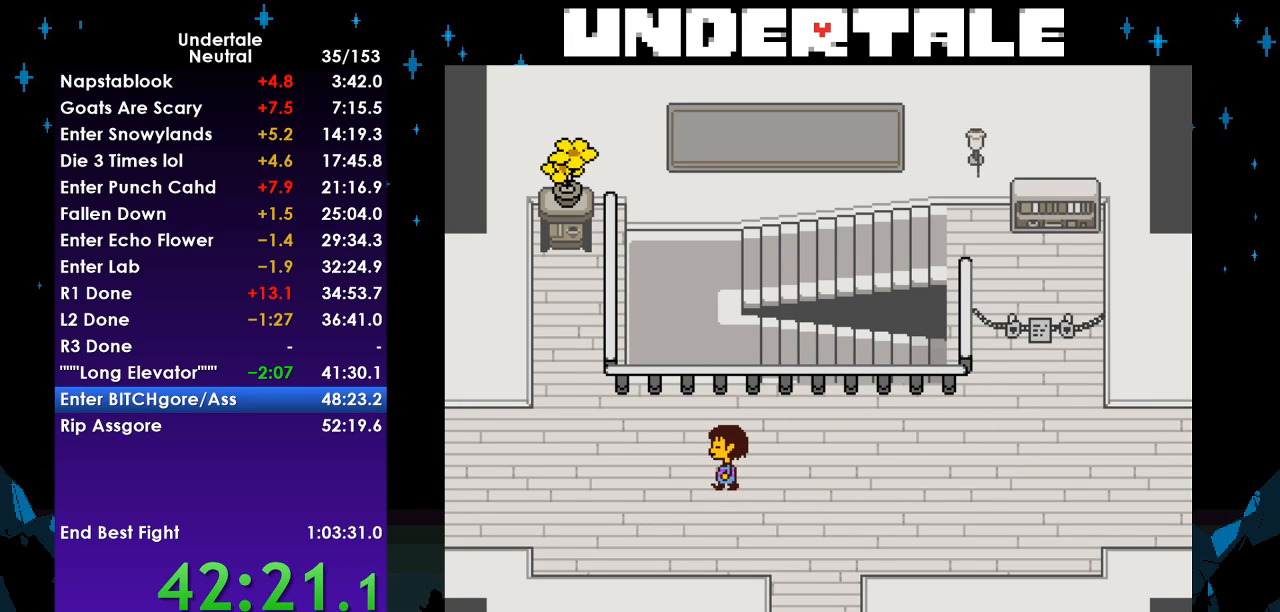
Gameplay with keyboard; each line is a JSON object with the keys held at the frame after it. "events" lists presses ("down") and releases ("up") of "c", "ctrl", "down", "left", "return", "right", "shift", "up", "x" and "z" between this image and that frame as [ms after this image, input, new state], when the widget could be followed in between. No other keys are recorded. Mouse input is not recorded.
{"keys": ["left"], "events": []}
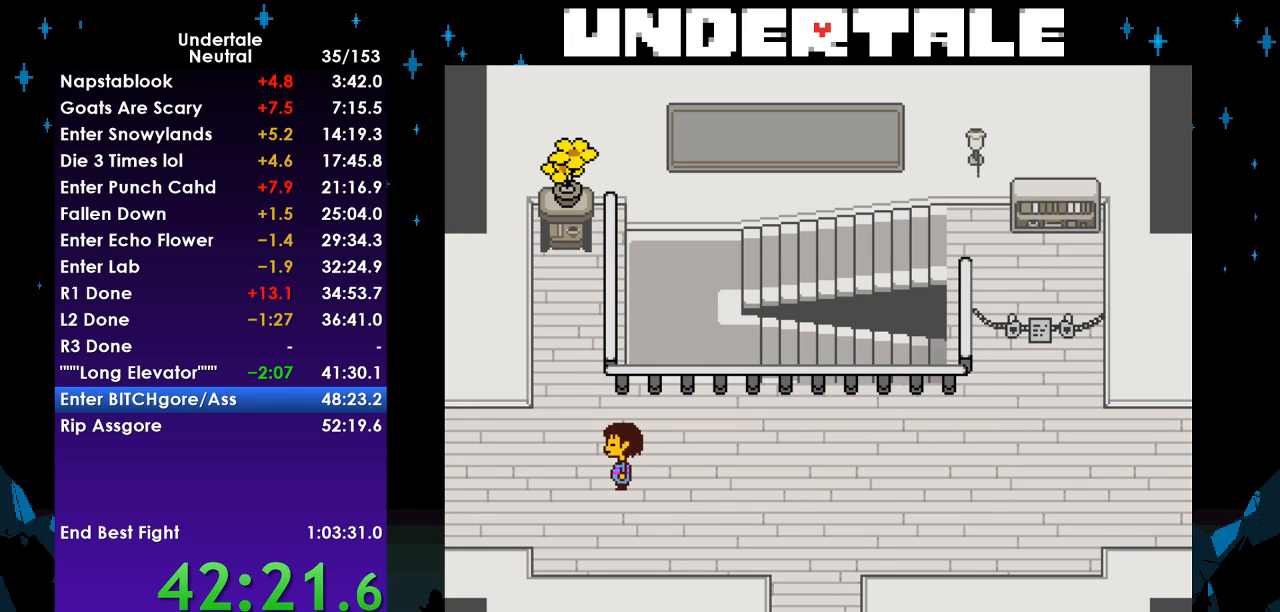
{"keys": ["left"], "events": []}
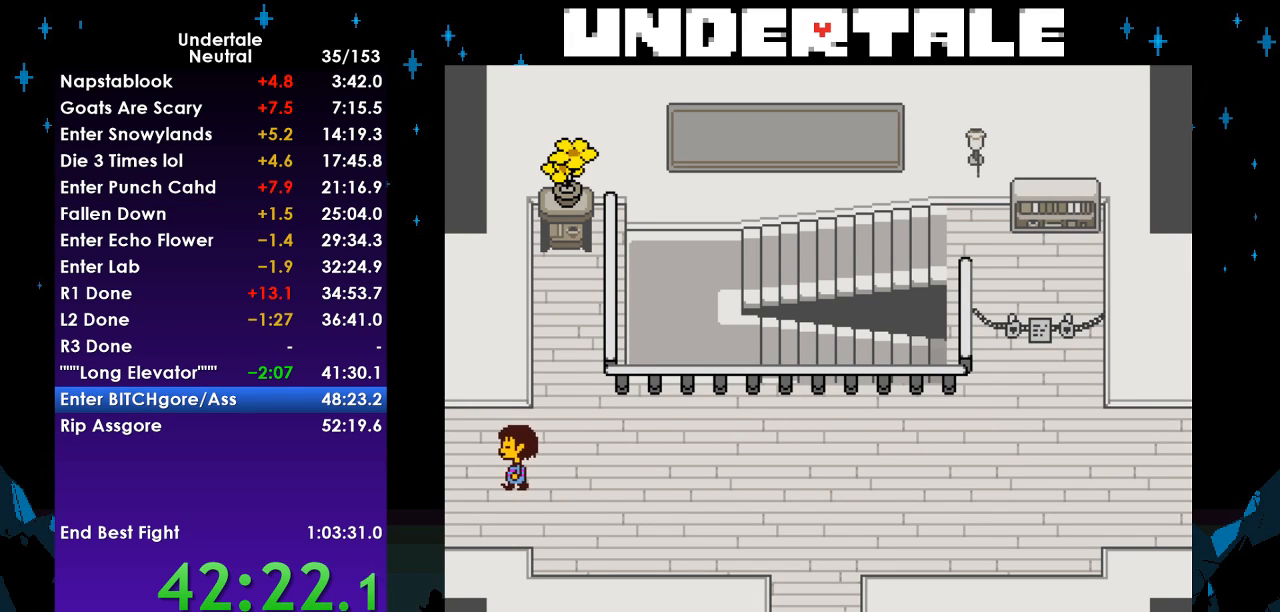
{"keys": ["left", "up"], "events": [[467, "up", "down"]]}
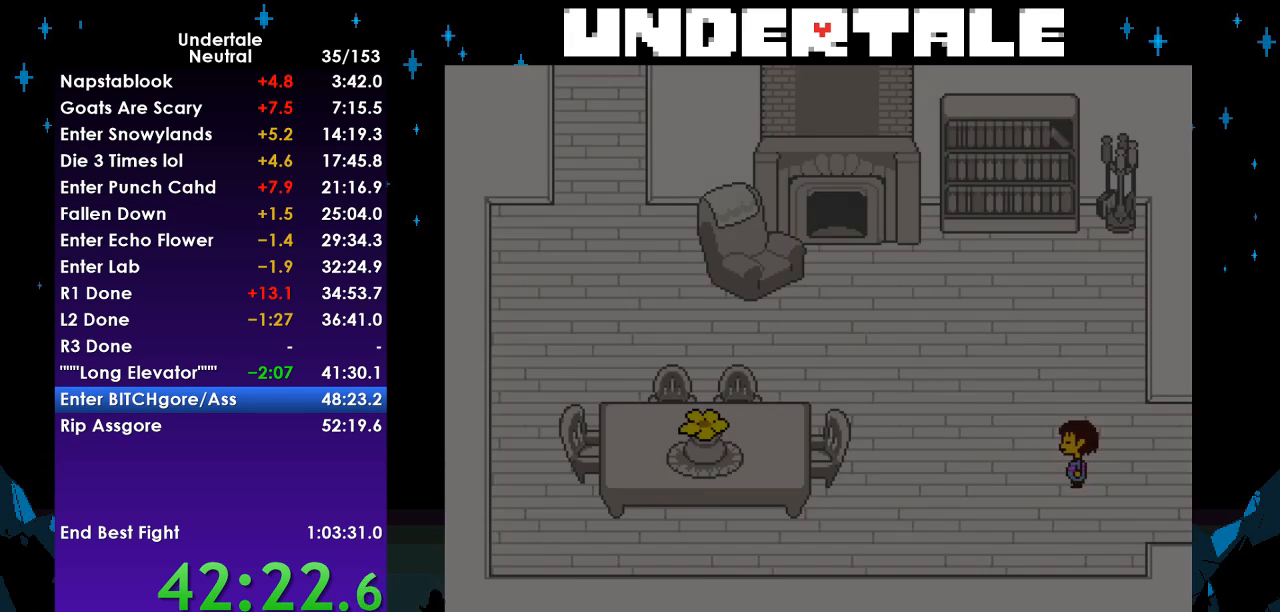
{"keys": ["left", "up"], "events": []}
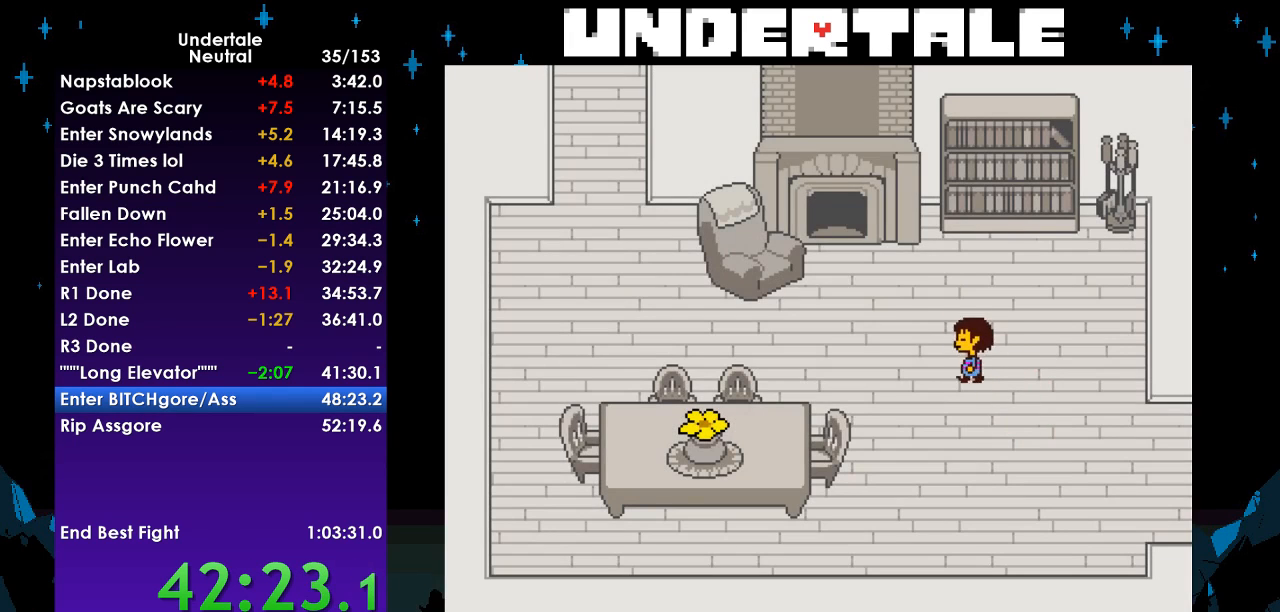
{"keys": ["left"], "events": [[67, "up", "up"], [300, "up", "down"], [333, "up", "up"]]}
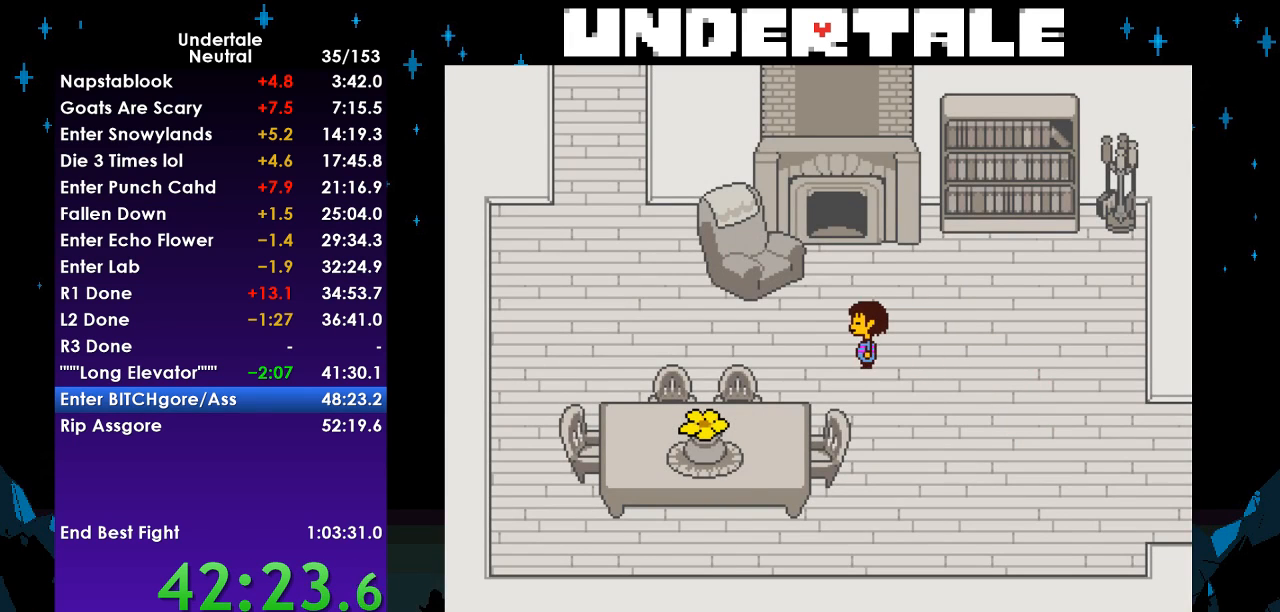
{"keys": ["left"], "events": []}
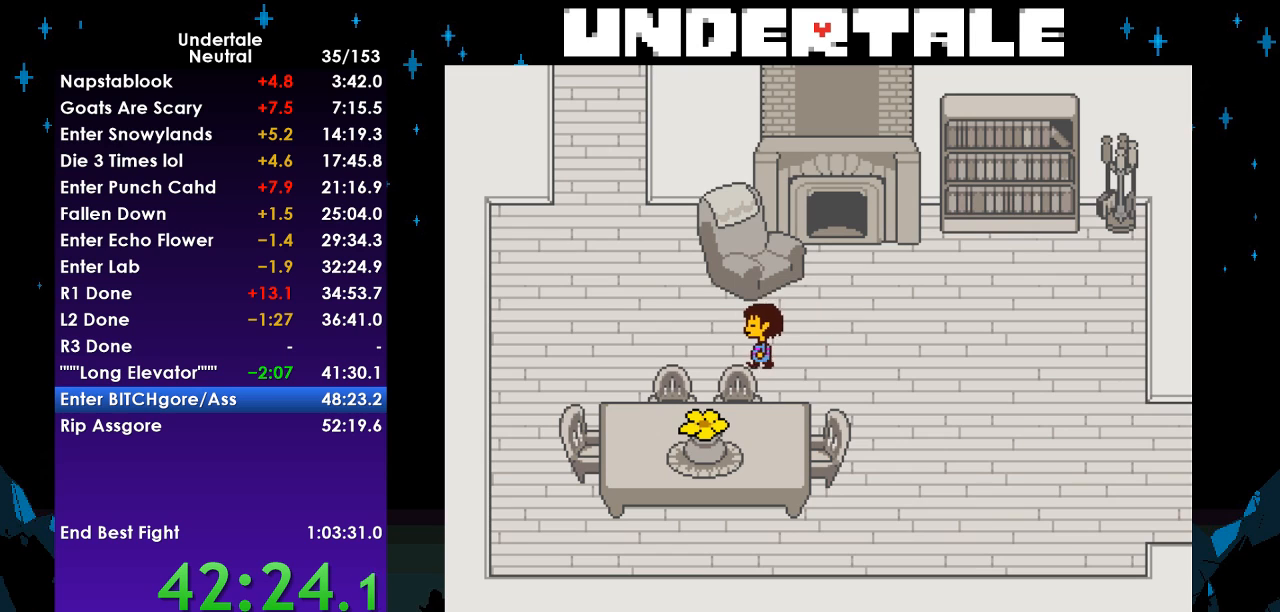
{"keys": ["left", "up"], "events": [[367, "up", "down"]]}
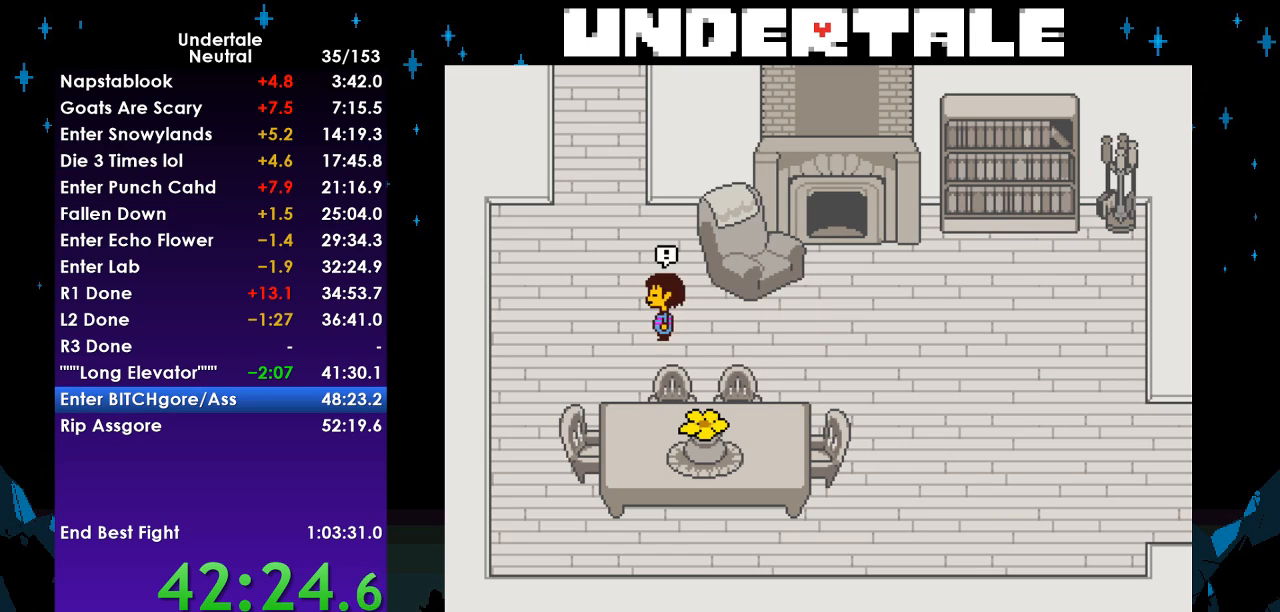
{"keys": ["left", "up"], "events": []}
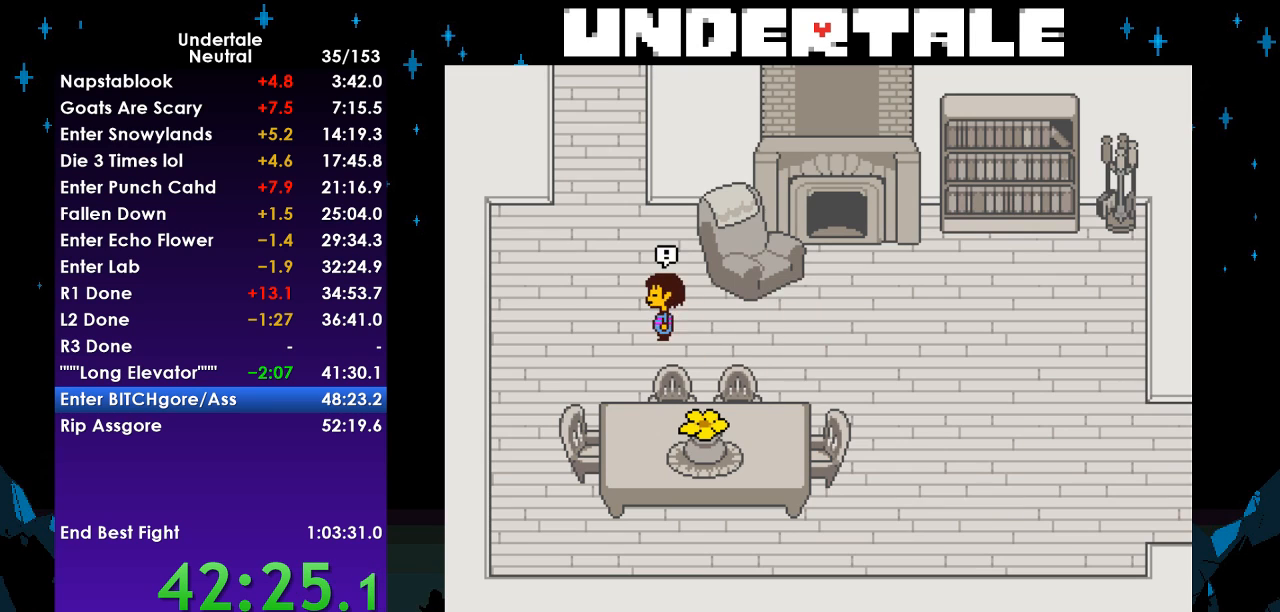
{"keys": [], "events": [[267, "left", "up"], [267, "up", "up"]]}
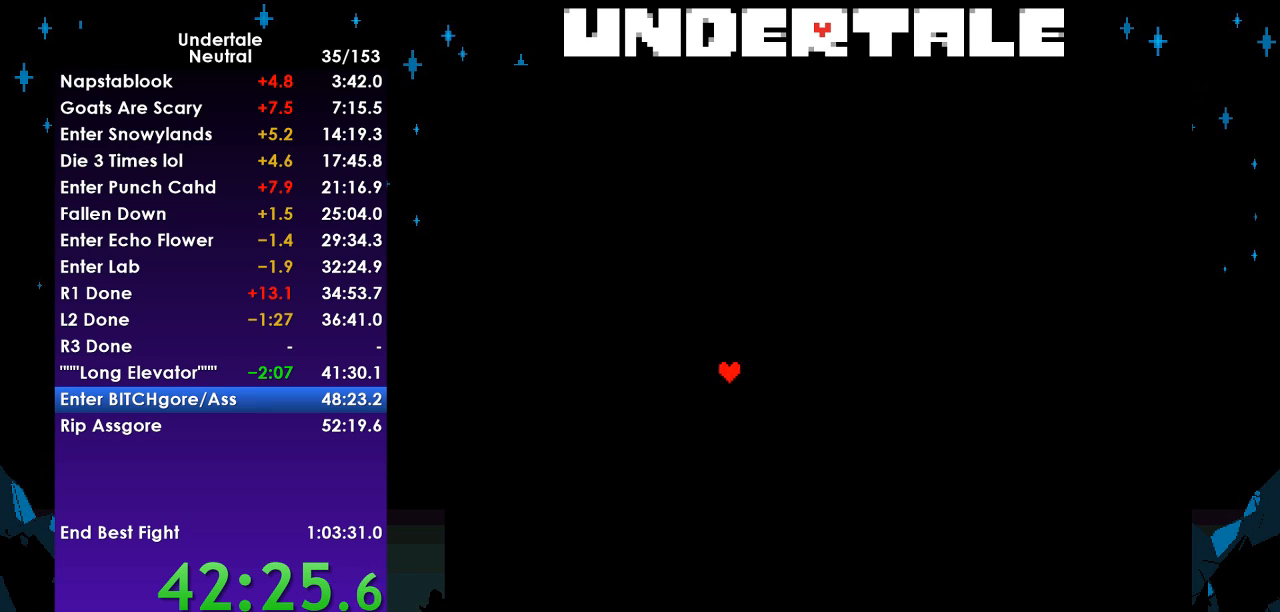
{"keys": [], "events": []}
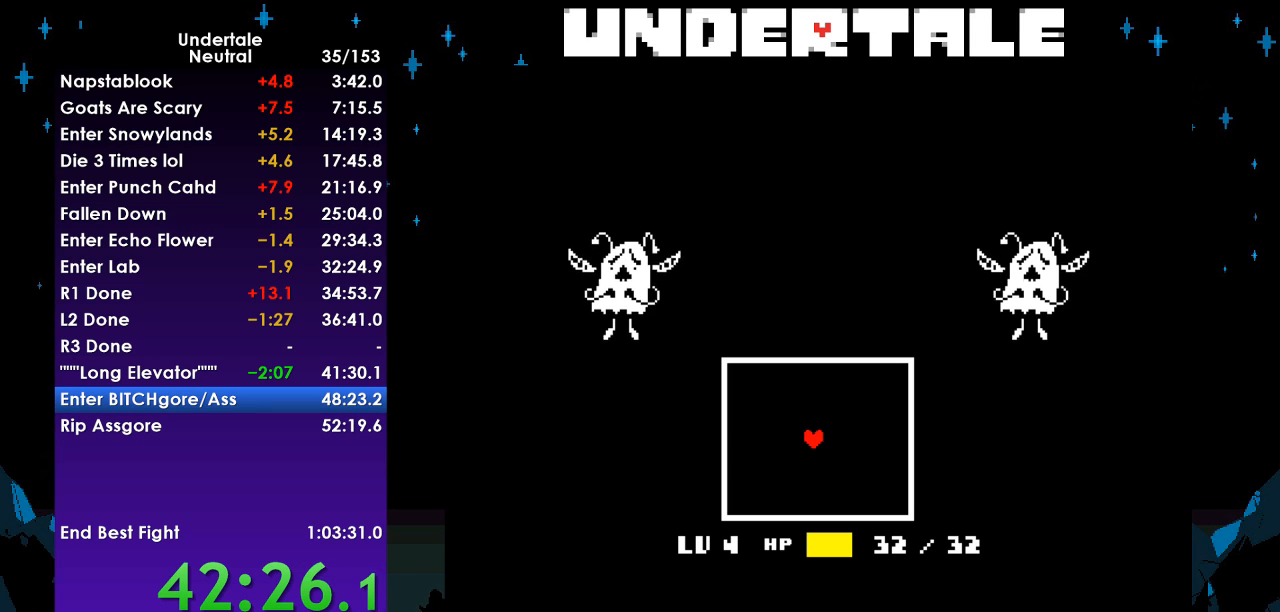
{"keys": [], "events": []}
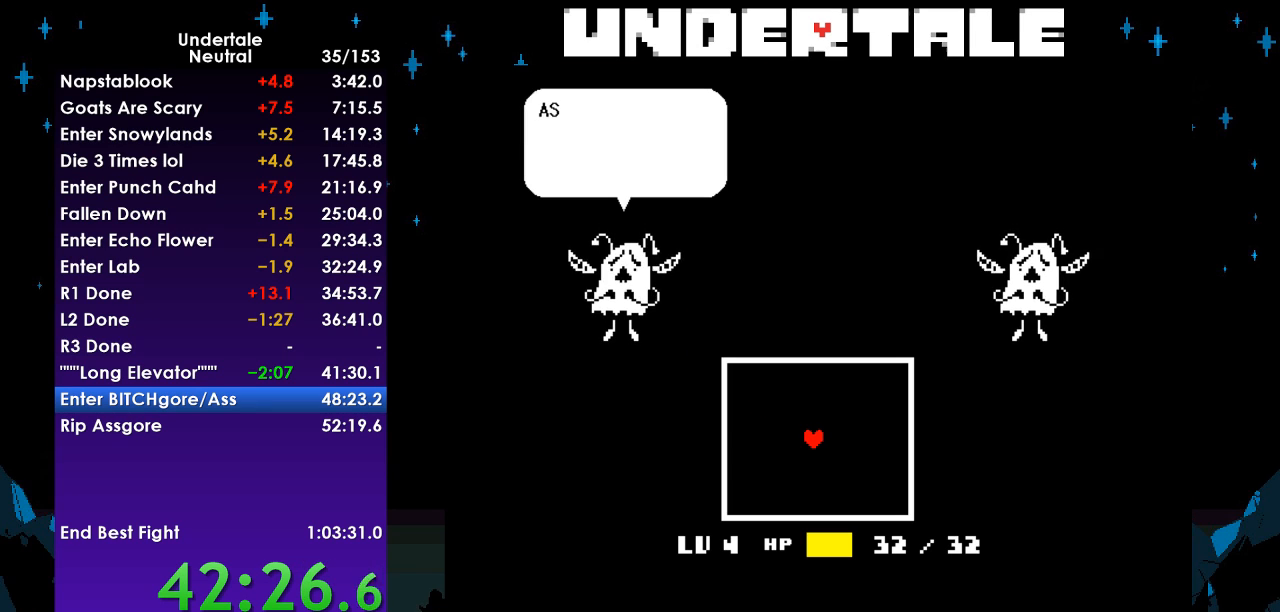
{"keys": ["return", "z"], "events": [[367, "return", "down"], [400, "return", "up"], [467, "z", "down"], [500, "return", "down"]]}
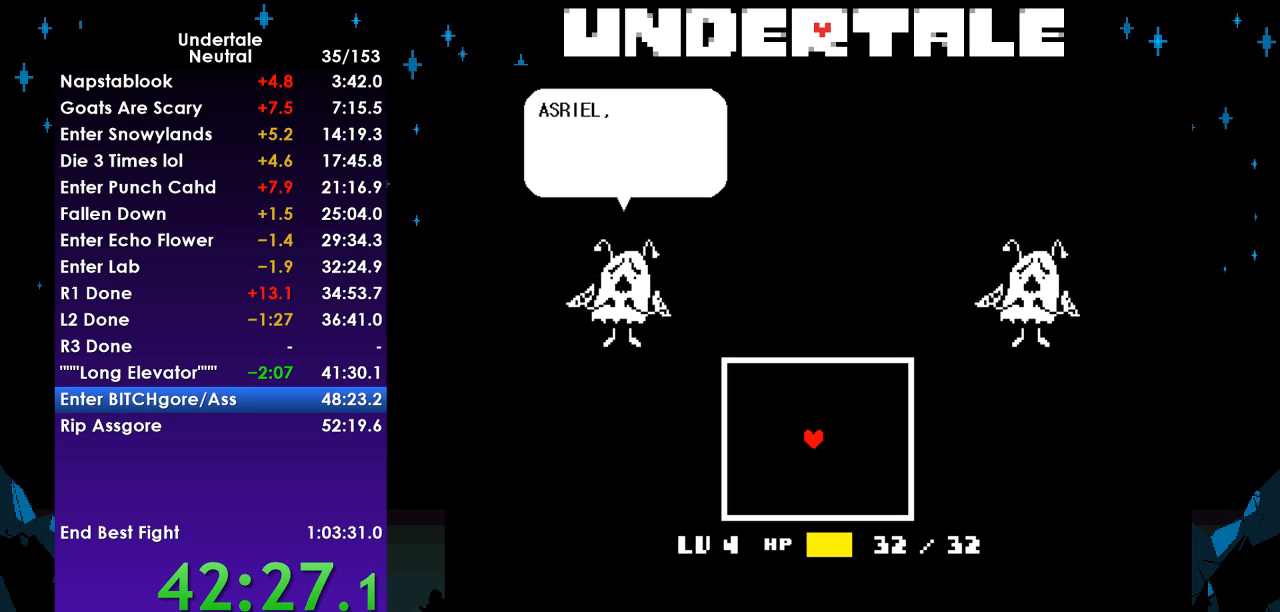
{"keys": [], "events": [[67, "z", "up"], [100, "return", "up"], [200, "return", "down"], [200, "z", "down"], [233, "return", "up"], [233, "z", "up"], [333, "return", "down"], [367, "z", "down"], [433, "return", "up"], [433, "z", "up"]]}
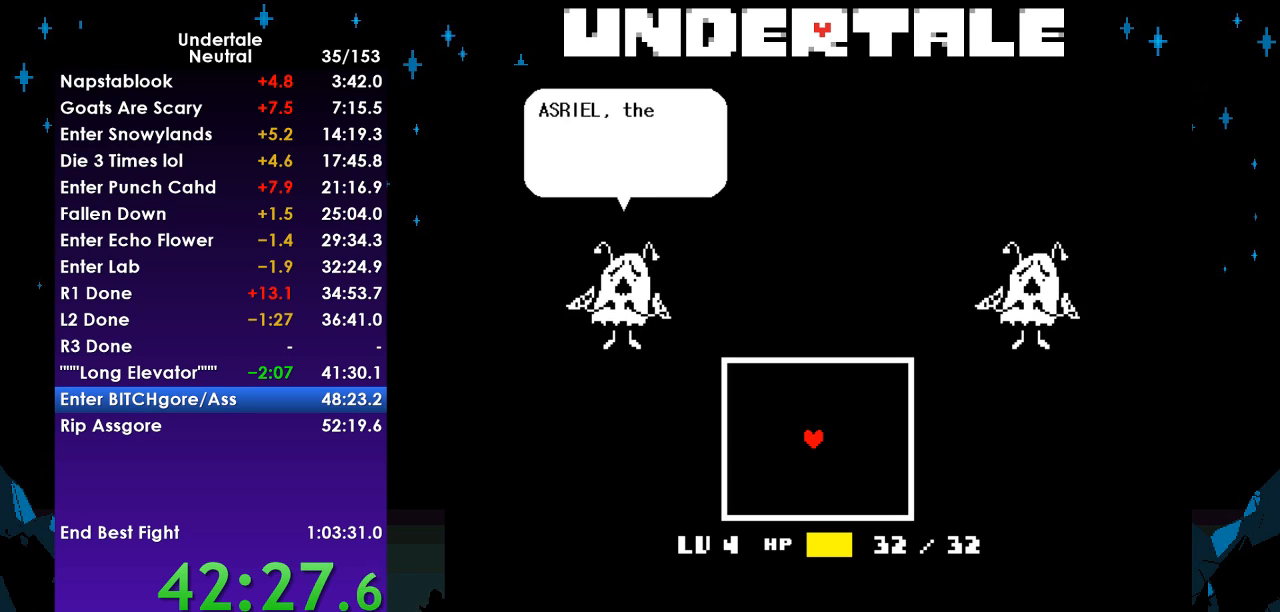
{"keys": ["z"], "events": [[33, "return", "down"], [33, "z", "down"], [67, "return", "up"], [67, "z", "up"], [167, "return", "down"], [167, "z", "down"], [200, "return", "up"], [267, "z", "up"], [300, "return", "down"], [333, "return", "up"], [333, "z", "down"], [400, "return", "down"], [400, "z", "up"], [433, "z", "down"], [500, "return", "up"]]}
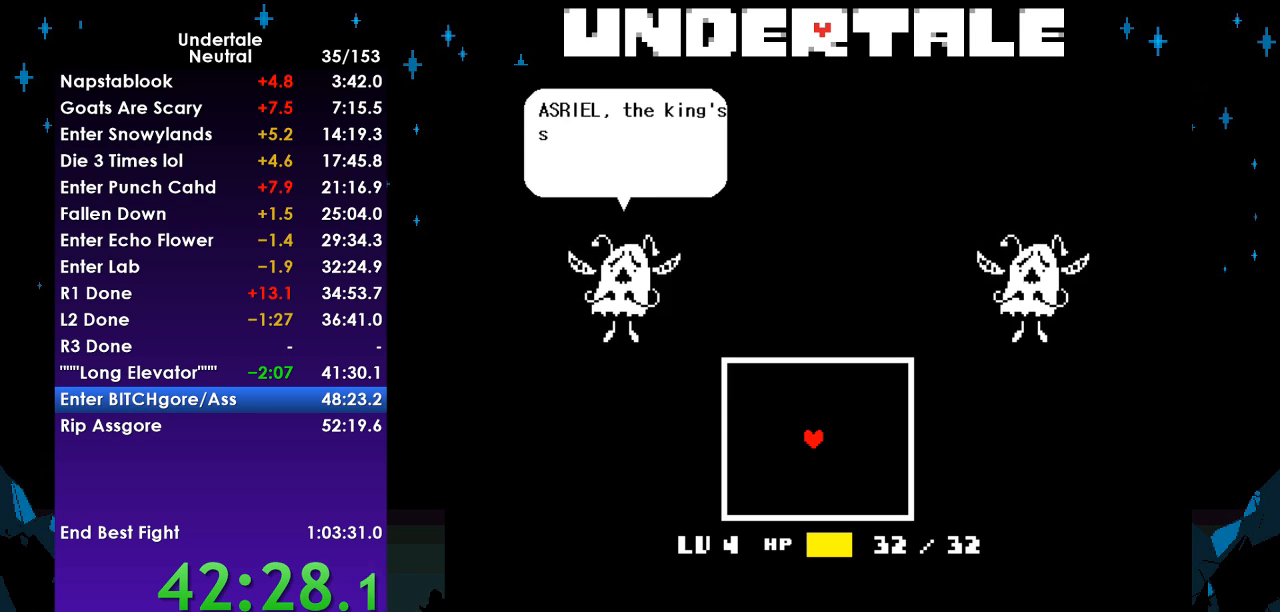
{"keys": [], "events": [[33, "return", "down"], [33, "z", "up"], [133, "return", "up"], [167, "return", "down"], [267, "return", "up"]]}
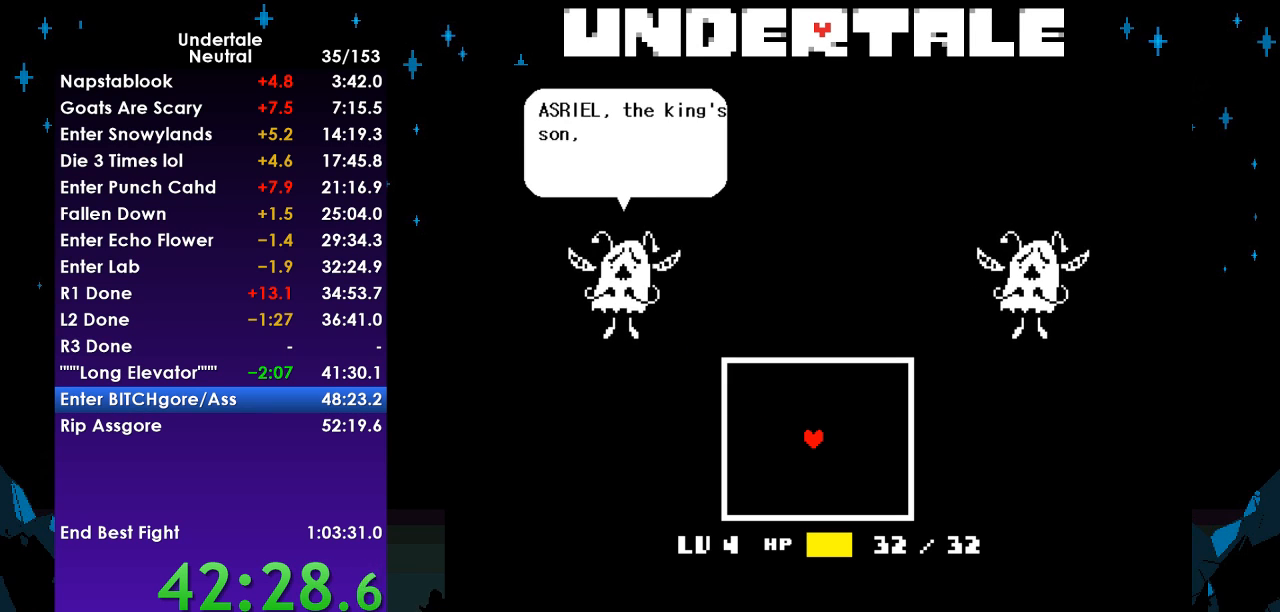
{"keys": ["return"], "events": [[467, "return", "down"]]}
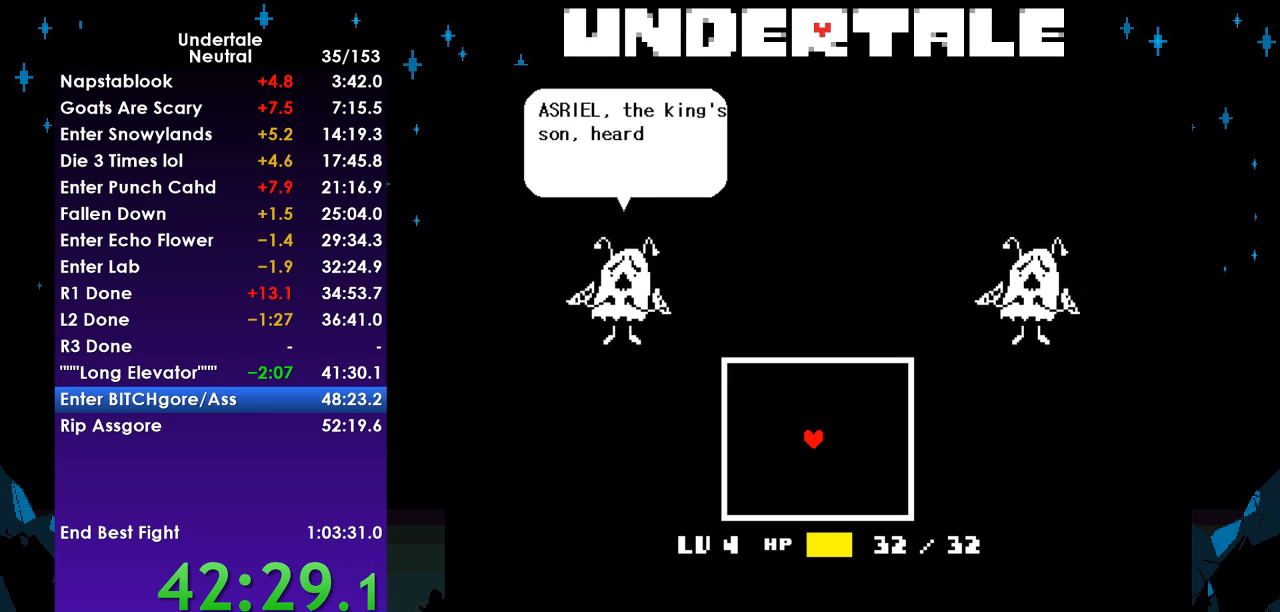
{"keys": [], "events": [[67, "return", "up"], [167, "return", "down"], [267, "return", "up"], [300, "return", "down"], [400, "return", "up"]]}
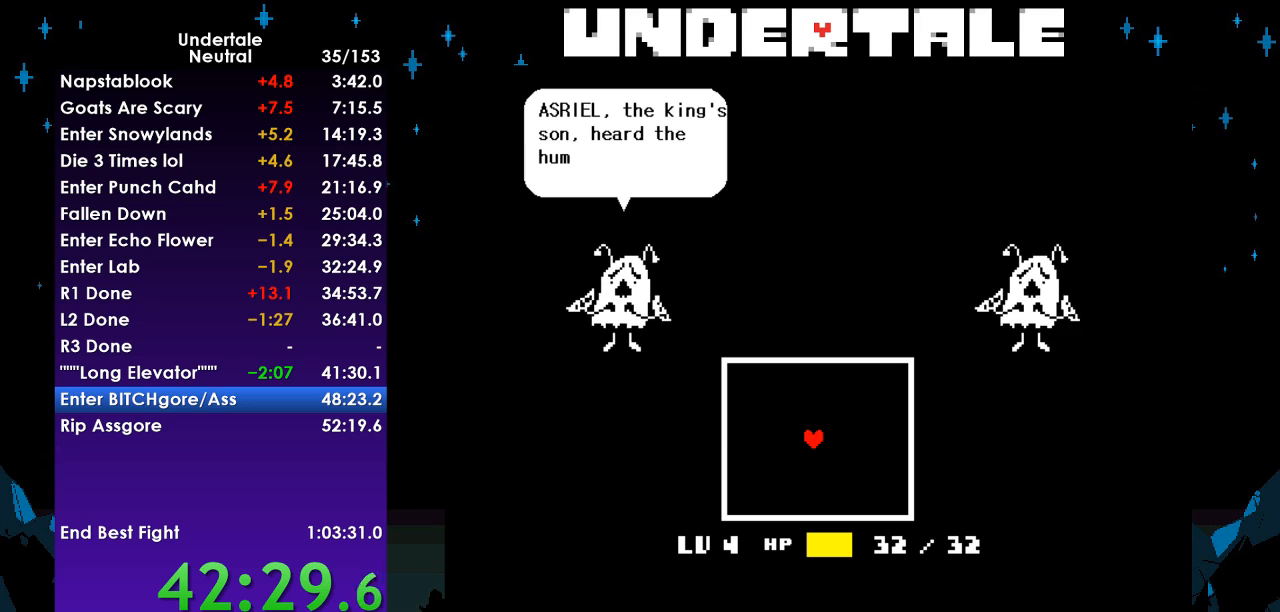
{"keys": [], "events": [[33, "return", "down"], [67, "return", "up"], [233, "return", "down"], [267, "return", "up"], [367, "return", "down"], [467, "return", "up"]]}
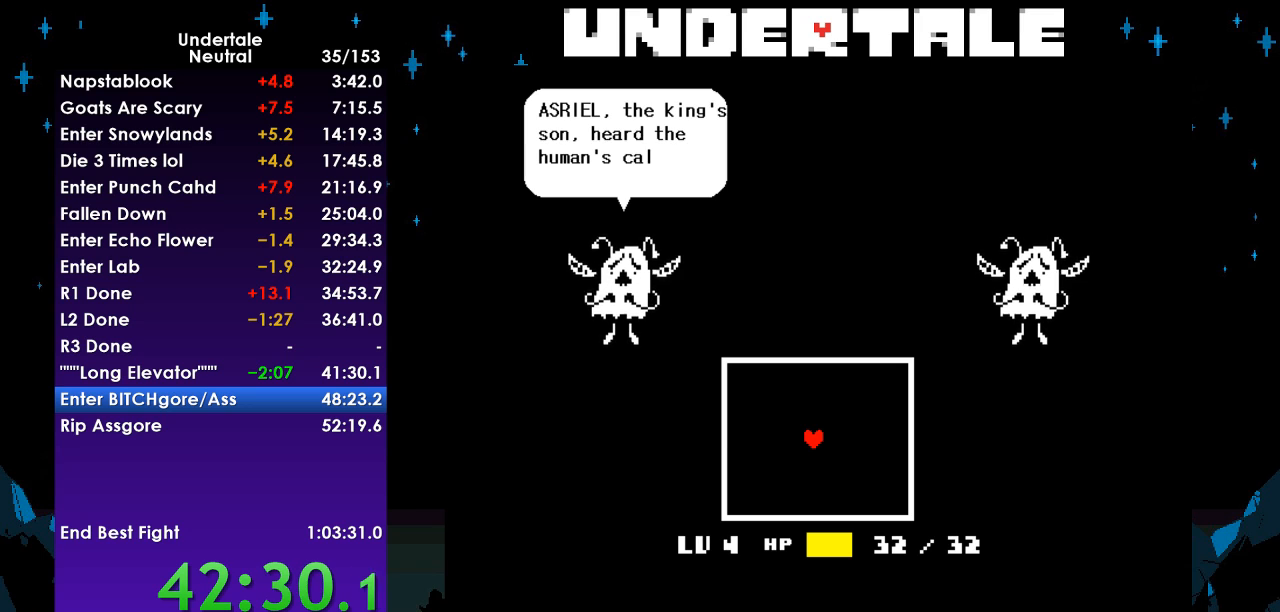
{"keys": [], "events": [[67, "return", "down"], [100, "return", "up"], [200, "return", "down"], [233, "return", "up"], [367, "return", "down"], [433, "return", "up"]]}
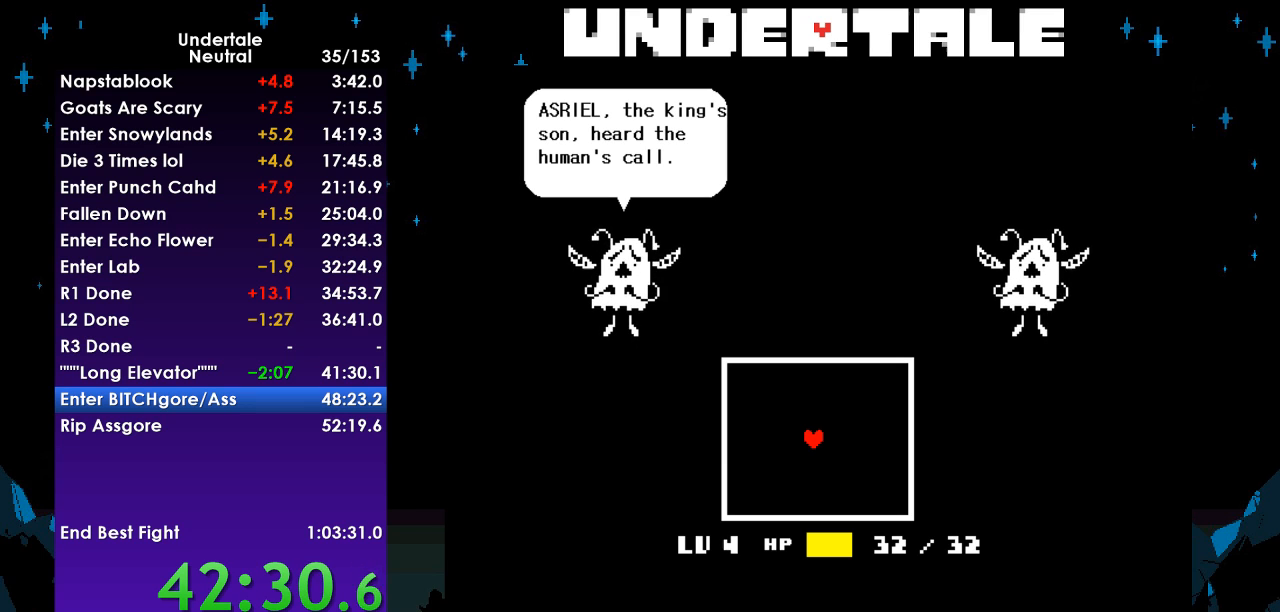
{"keys": ["return"], "events": [[33, "return", "down"], [67, "return", "up"], [167, "return", "down"], [267, "return", "up"], [333, "return", "down"], [400, "return", "up"], [500, "return", "down"]]}
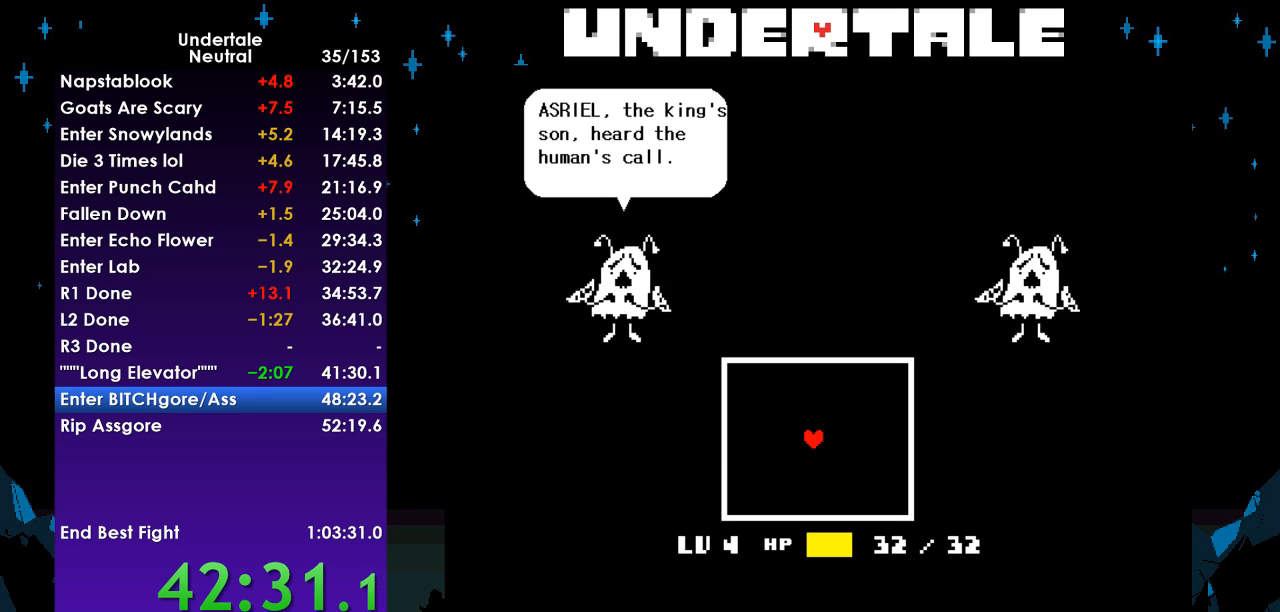
{"keys": ["z"], "events": [[67, "return", "up"], [167, "return", "down"], [233, "return", "up"], [300, "return", "down"], [400, "return", "up"], [500, "z", "down"]]}
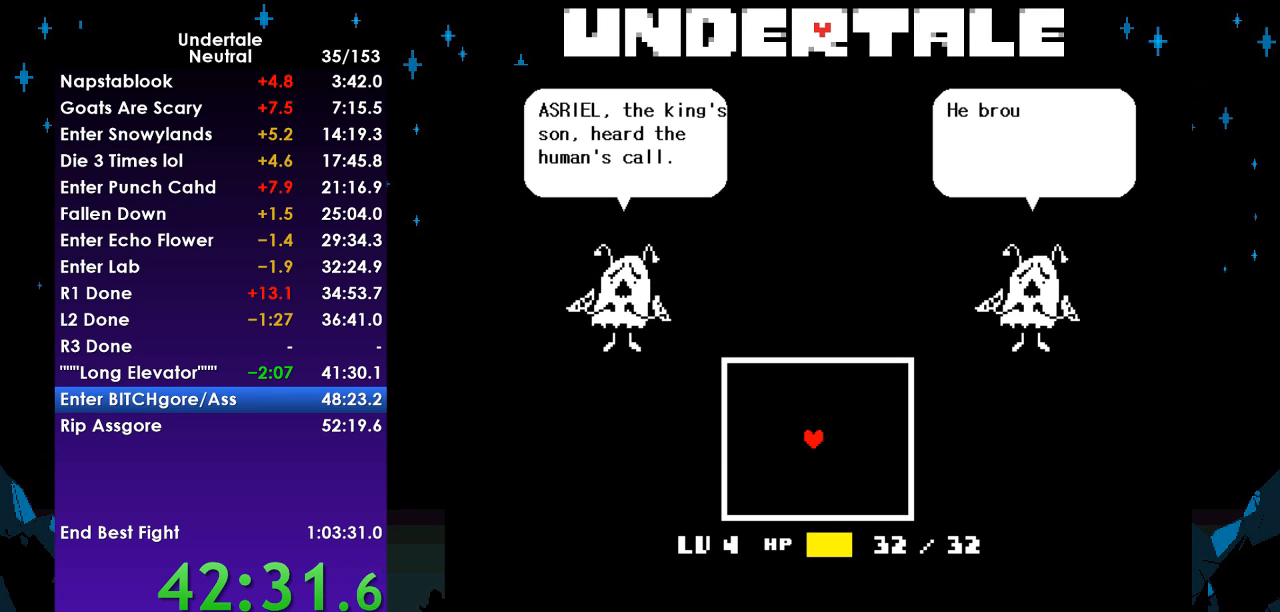
{"keys": ["return"], "events": [[67, "return", "down"], [100, "z", "up"], [133, "return", "up"], [200, "z", "down"], [233, "return", "down"], [300, "z", "up"], [333, "return", "up"], [367, "z", "down"], [433, "return", "down"], [467, "z", "up"]]}
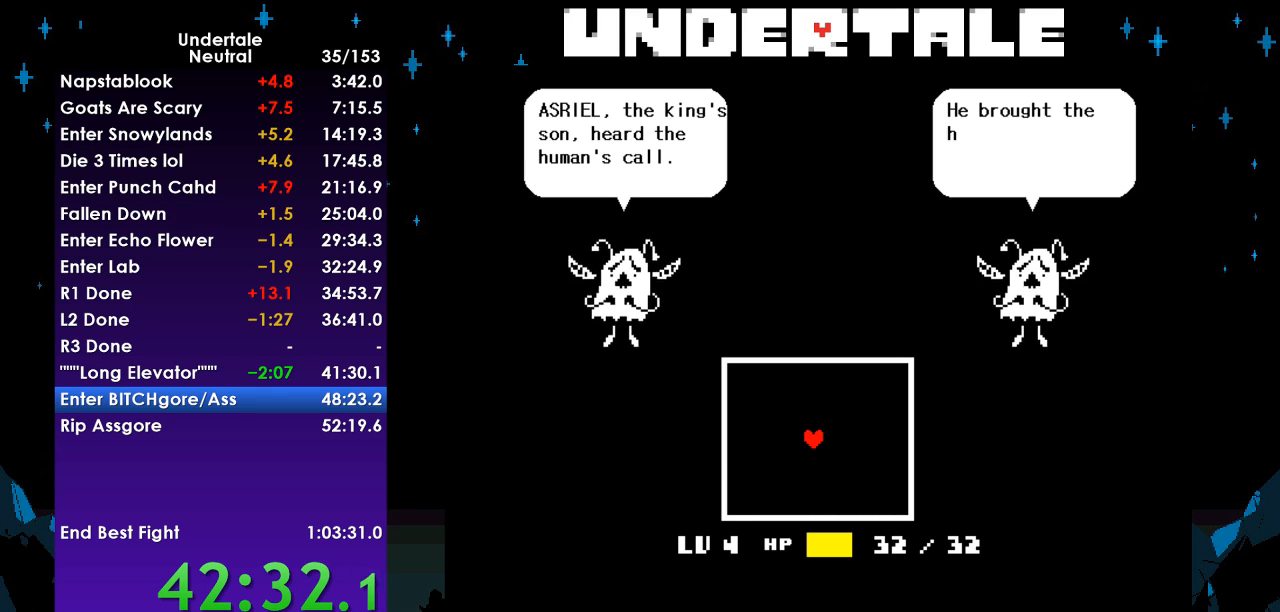
{"keys": ["return"], "events": [[33, "return", "up"], [67, "z", "down"], [100, "return", "down"], [167, "return", "up"], [167, "z", "up"], [267, "return", "down"], [267, "z", "down"], [333, "return", "up"], [333, "z", "up"], [400, "z", "down"], [433, "return", "down"], [500, "z", "up"]]}
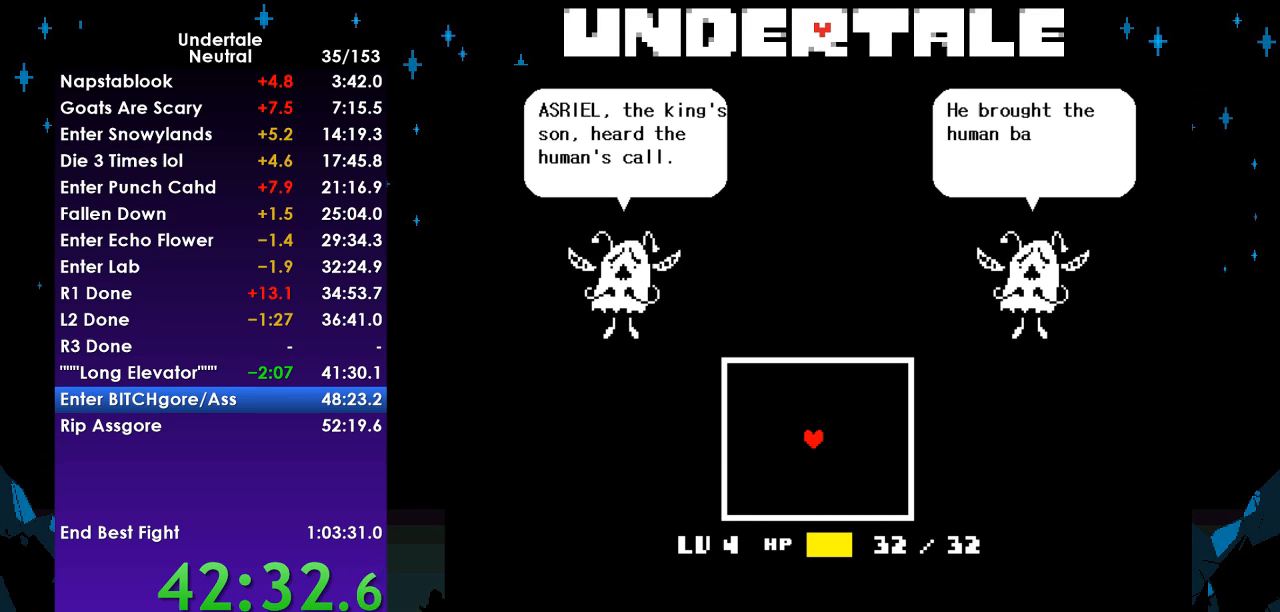
{"keys": ["return", "z"], "events": [[33, "return", "up"], [67, "z", "down"], [133, "return", "down"], [167, "return", "up"], [167, "z", "up"], [267, "return", "down"], [267, "z", "down"], [367, "return", "up"], [367, "z", "up"], [467, "return", "down"], [467, "z", "down"]]}
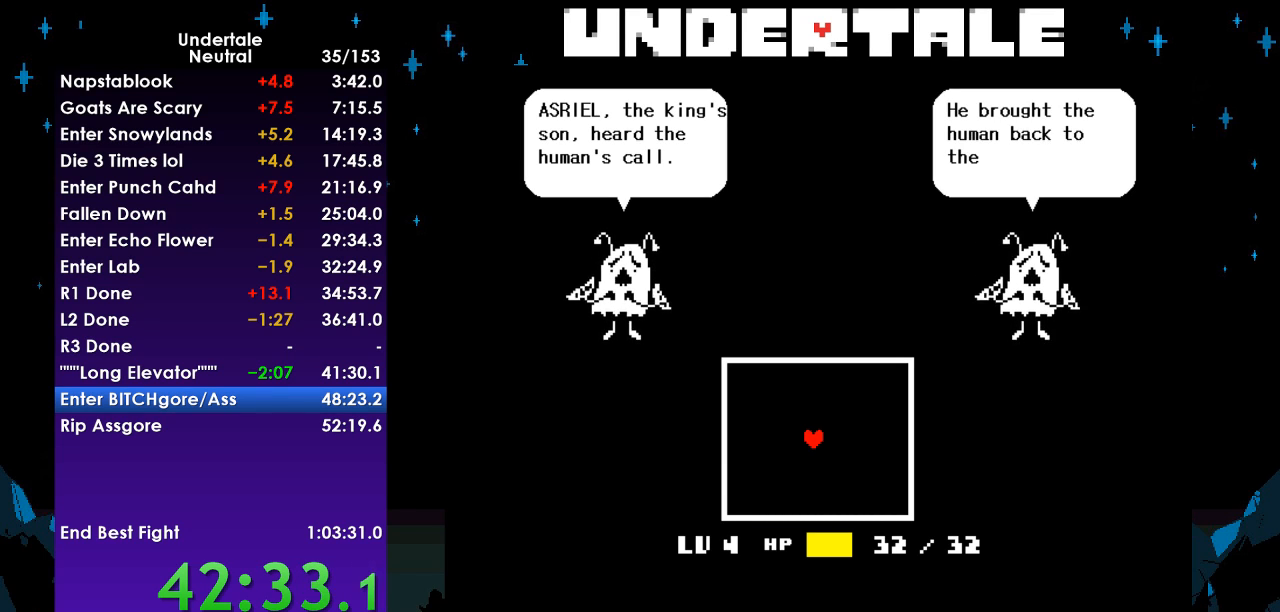
{"keys": ["return"], "events": [[67, "return", "up"], [100, "z", "up"], [133, "return", "down"], [200, "return", "up"], [200, "z", "down"], [233, "z", "up"], [300, "return", "down"], [333, "z", "down"], [367, "return", "up"], [467, "return", "down"], [467, "z", "up"]]}
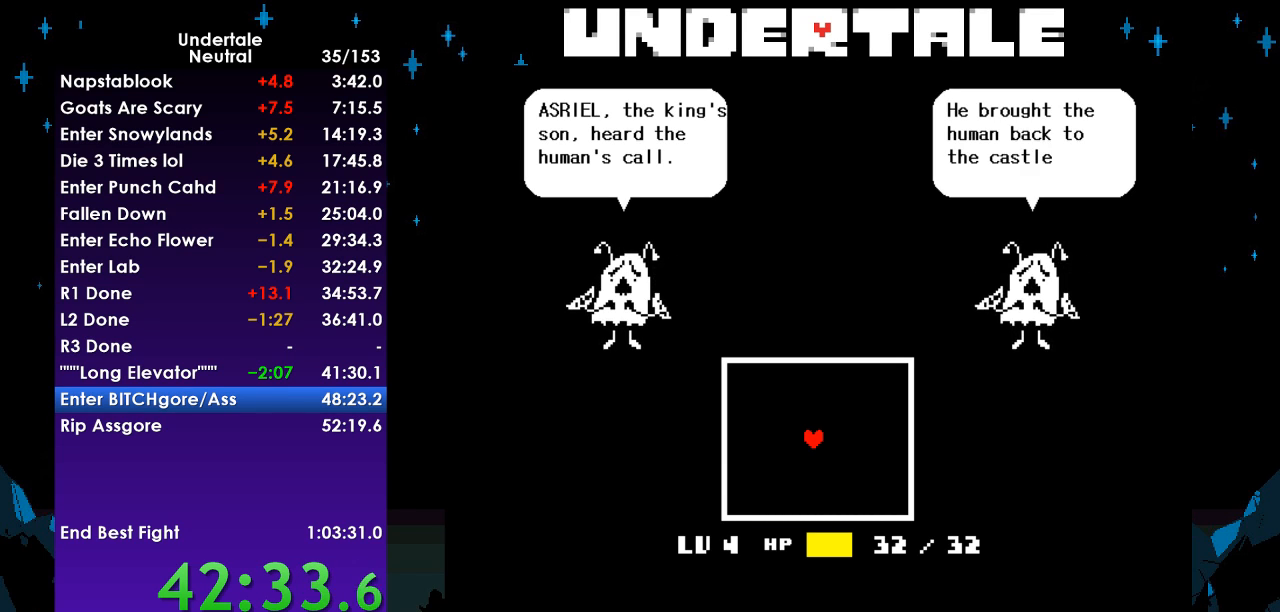
{"keys": ["left", "up"], "events": [[33, "return", "up"], [33, "z", "down"], [100, "return", "down"], [100, "z", "up"], [200, "return", "up"], [200, "z", "down"], [300, "z", "up"], [400, "z", "down"], [433, "left", "down"], [500, "up", "down"], [500, "z", "up"]]}
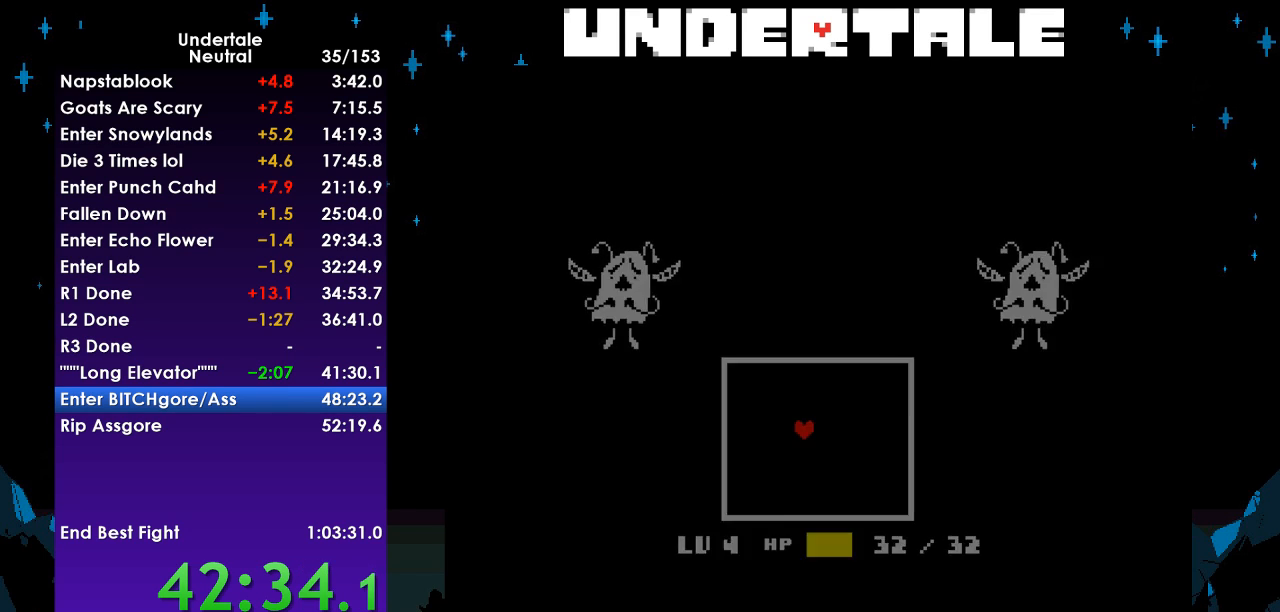
{"keys": ["up"], "events": [[500, "left", "up"]]}
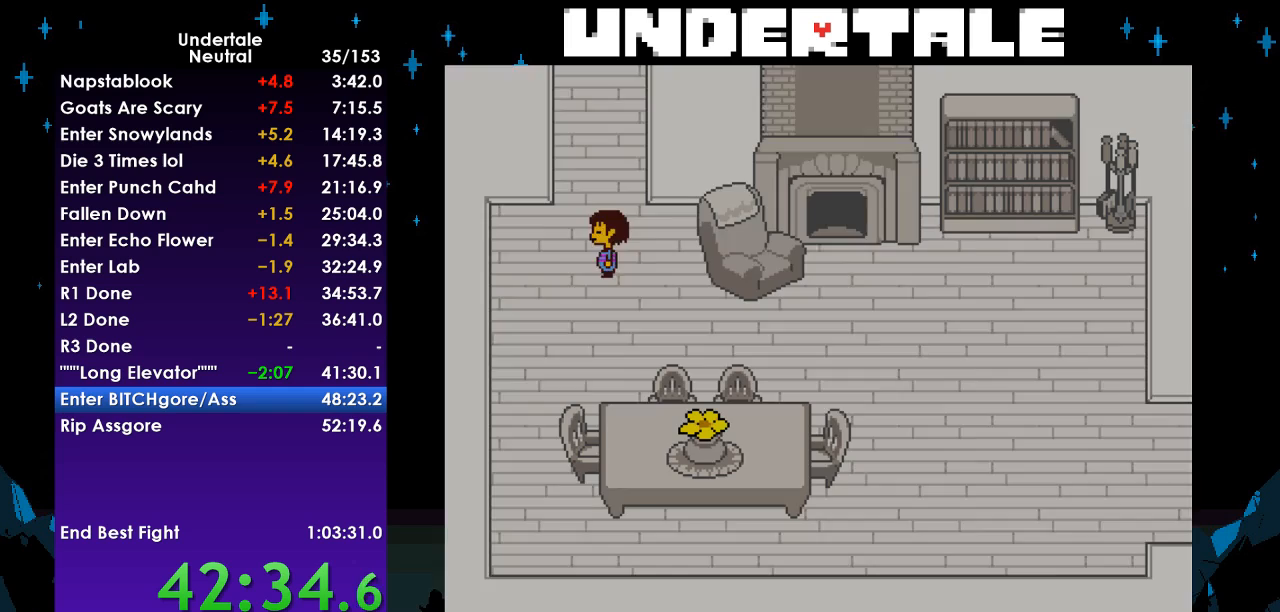
{"keys": ["up"], "events": []}
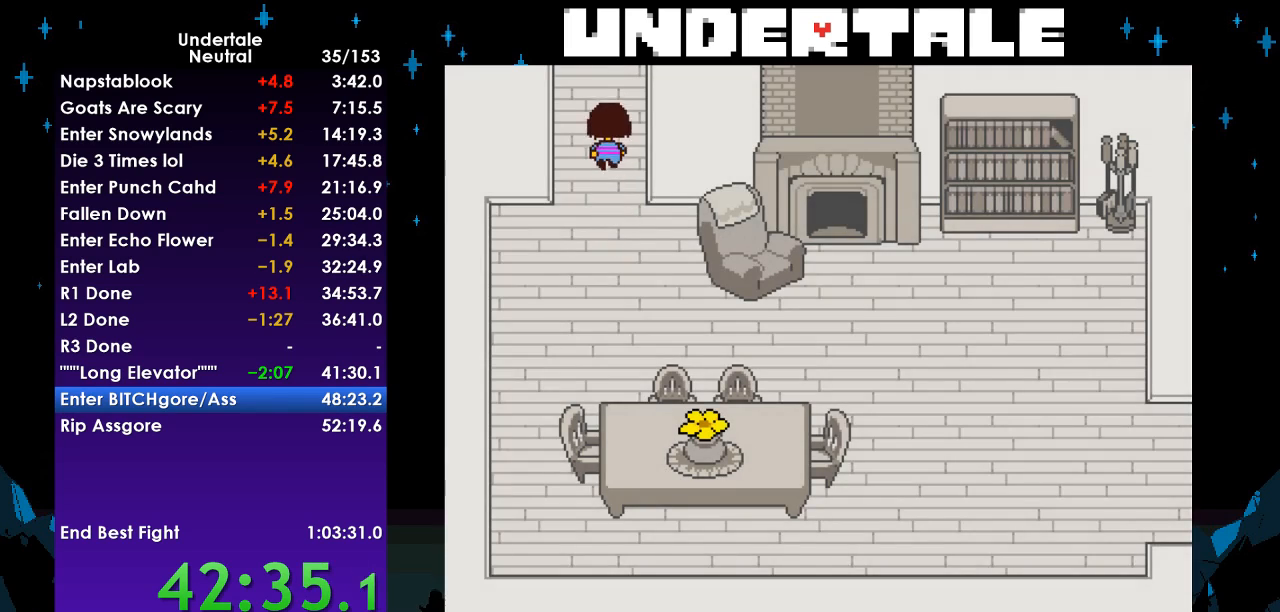
{"keys": ["right", "up"], "events": [[200, "right", "down"]]}
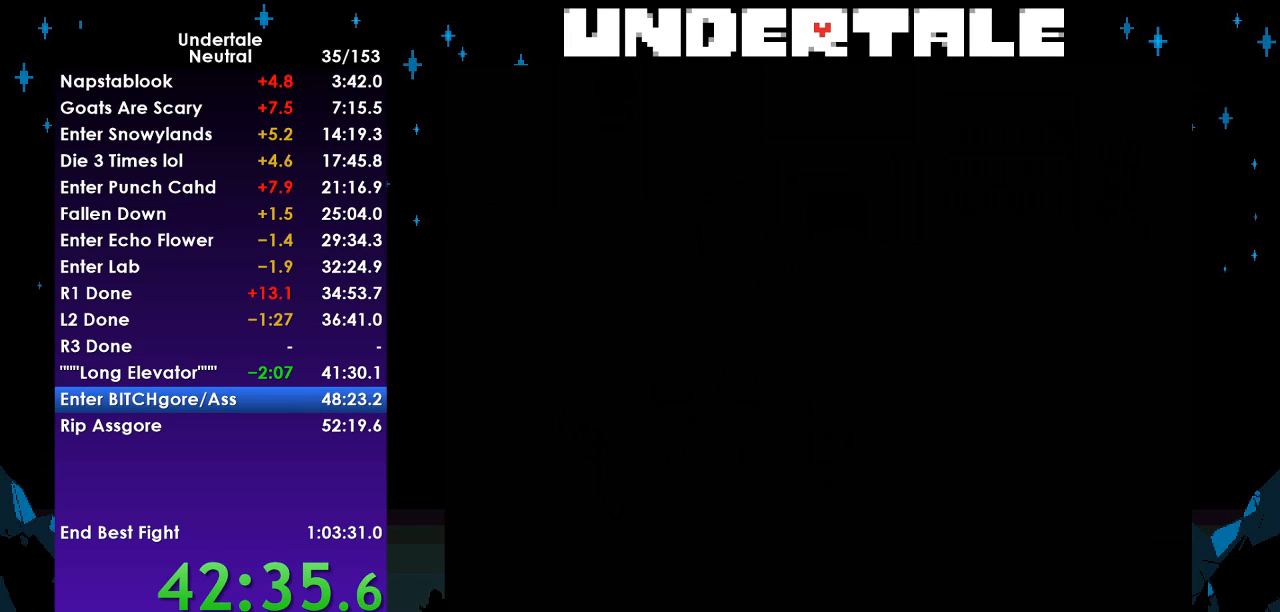
{"keys": ["down", "right", "up"], "events": [[167, "down", "down"]]}